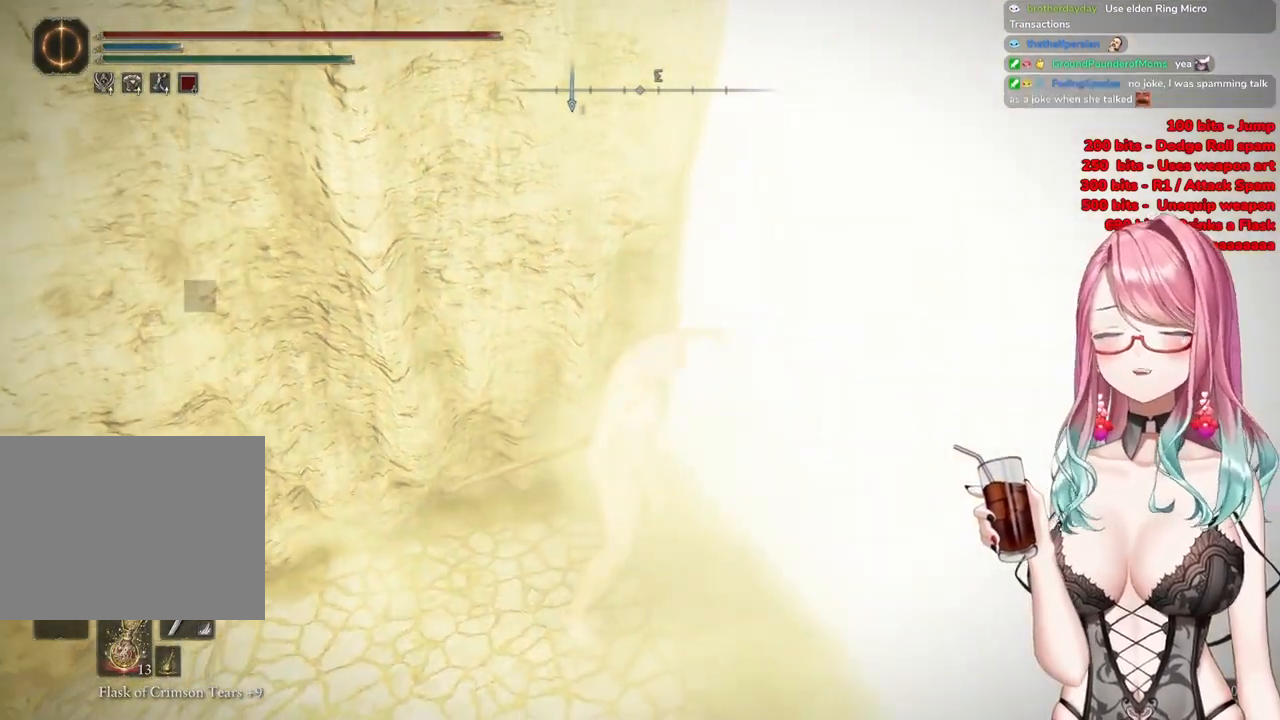
Gameplay with a controller (PlayStation layout); each line is a JSON object with the inputs held at the frame after it. "events" lists button and stick changes between this image and that frame as [ms after this image, input, new state], when the widget could be followed in between.
{"buttons": [], "left_stick": "up-right", "right_stick": "center", "events": []}
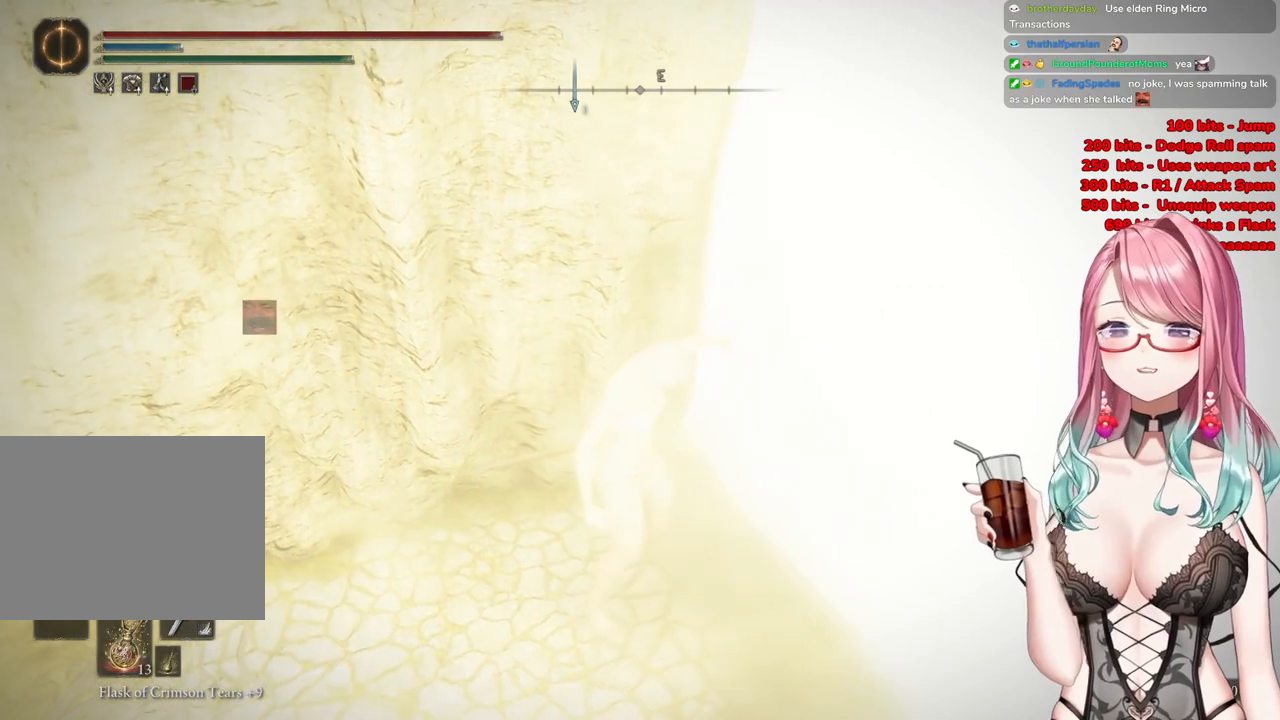
{"buttons": [], "left_stick": "up-right", "right_stick": "center", "events": []}
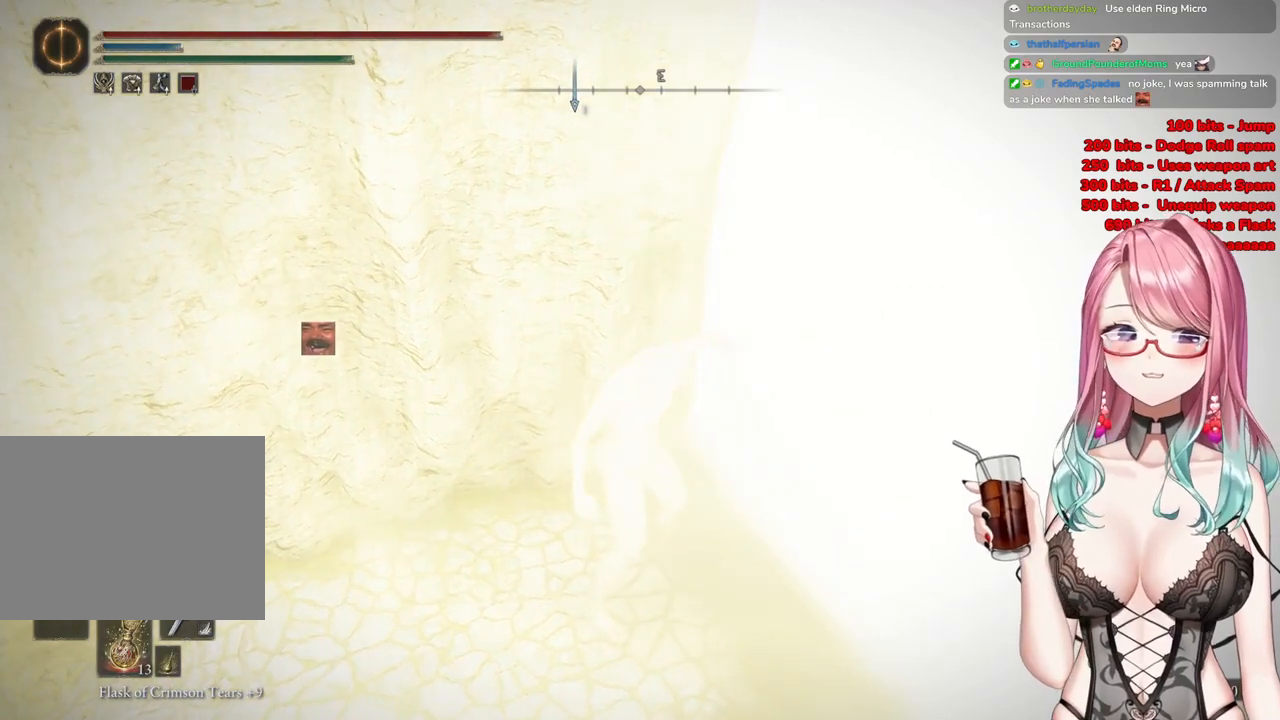
{"buttons": [], "left_stick": "up-right", "right_stick": "left", "events": [[266, "R3", "down"], [433, "R3", "up"], [467, "right_stick", "left"]]}
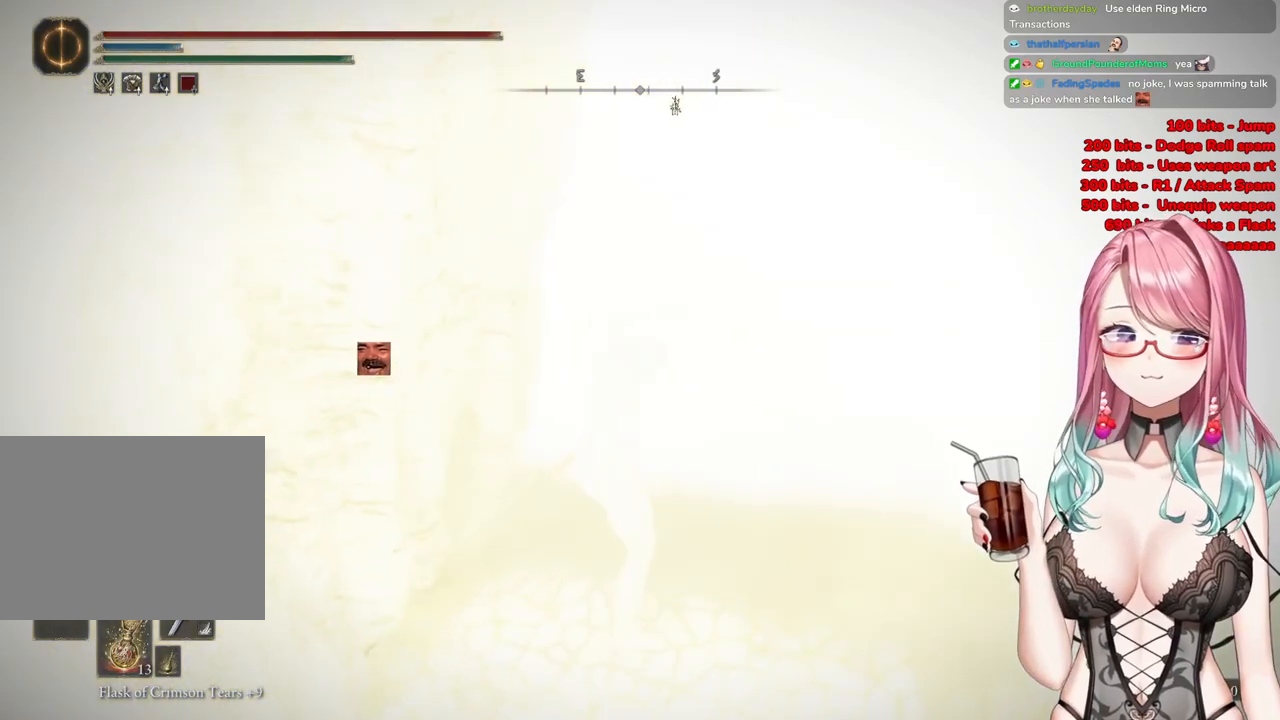
{"buttons": [], "left_stick": "up", "right_stick": "center", "events": [[50, "left_stick", "center"], [150, "right_stick", "center"], [284, "left_stick", "up-right"], [484, "left_stick", "up"]]}
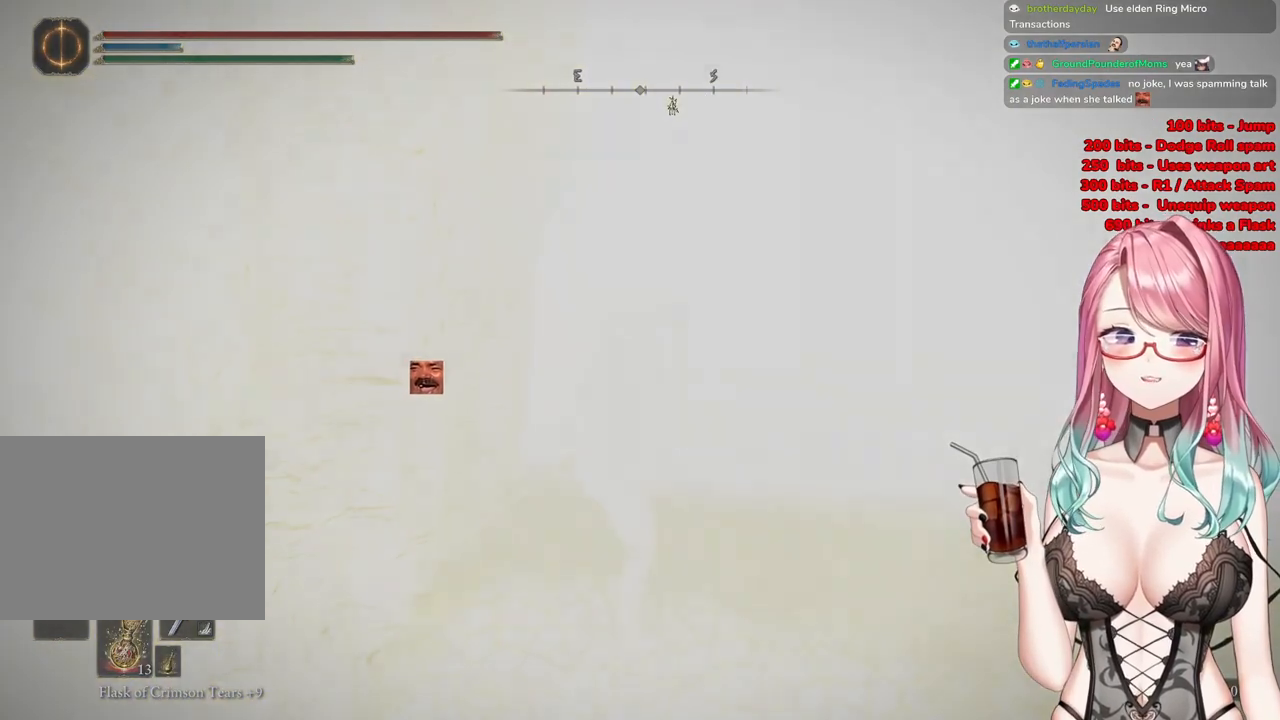
{"buttons": ["START"], "left_stick": "up", "right_stick": "center", "events": [[450, "START", "down"]]}
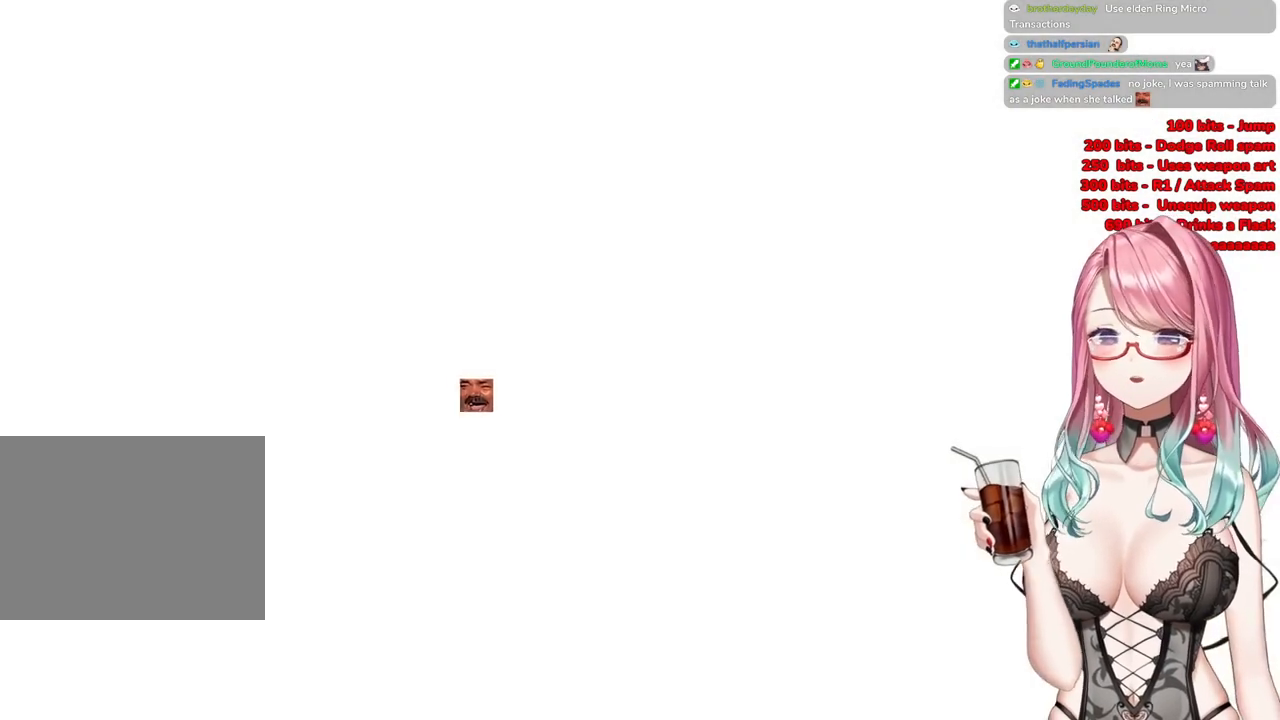
{"buttons": ["START"], "left_stick": "up", "right_stick": "center", "events": [[317, "START", "up"], [434, "START", "down"]]}
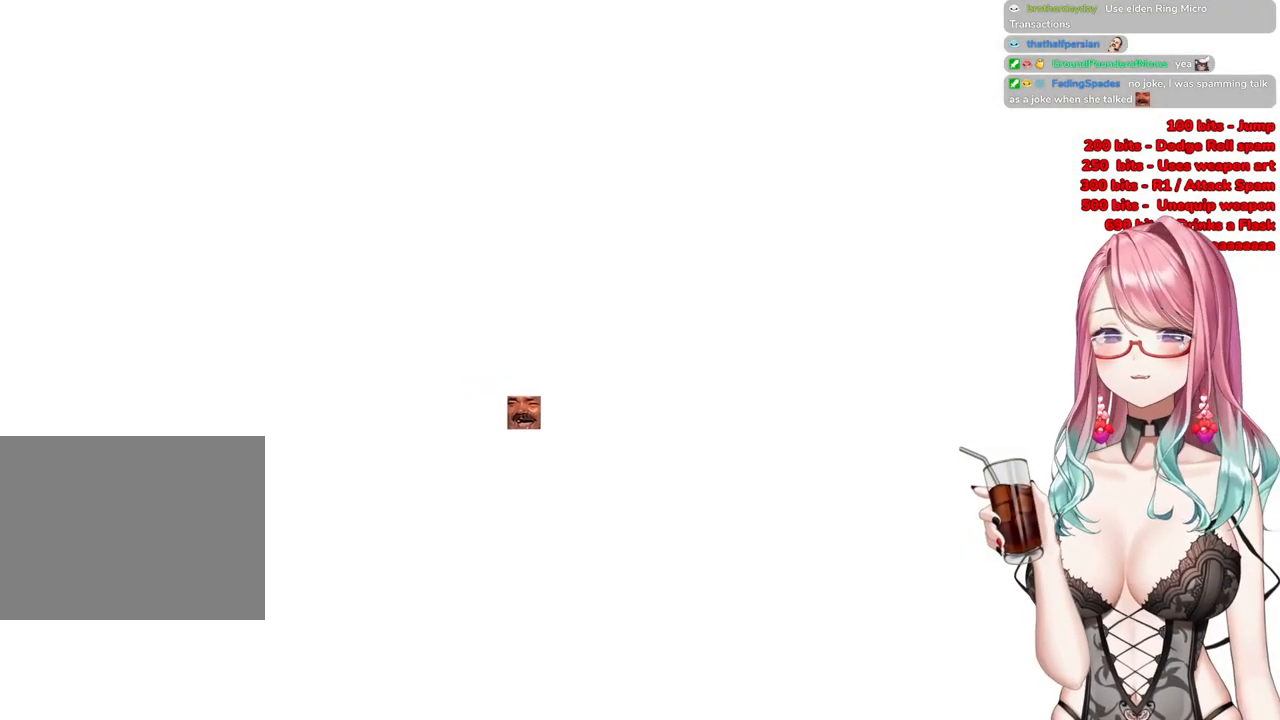
{"buttons": ["START"], "left_stick": "up", "right_stick": "center", "events": [[83, "START", "up"], [166, "START", "down"], [317, "START", "up"], [383, "START", "down"]]}
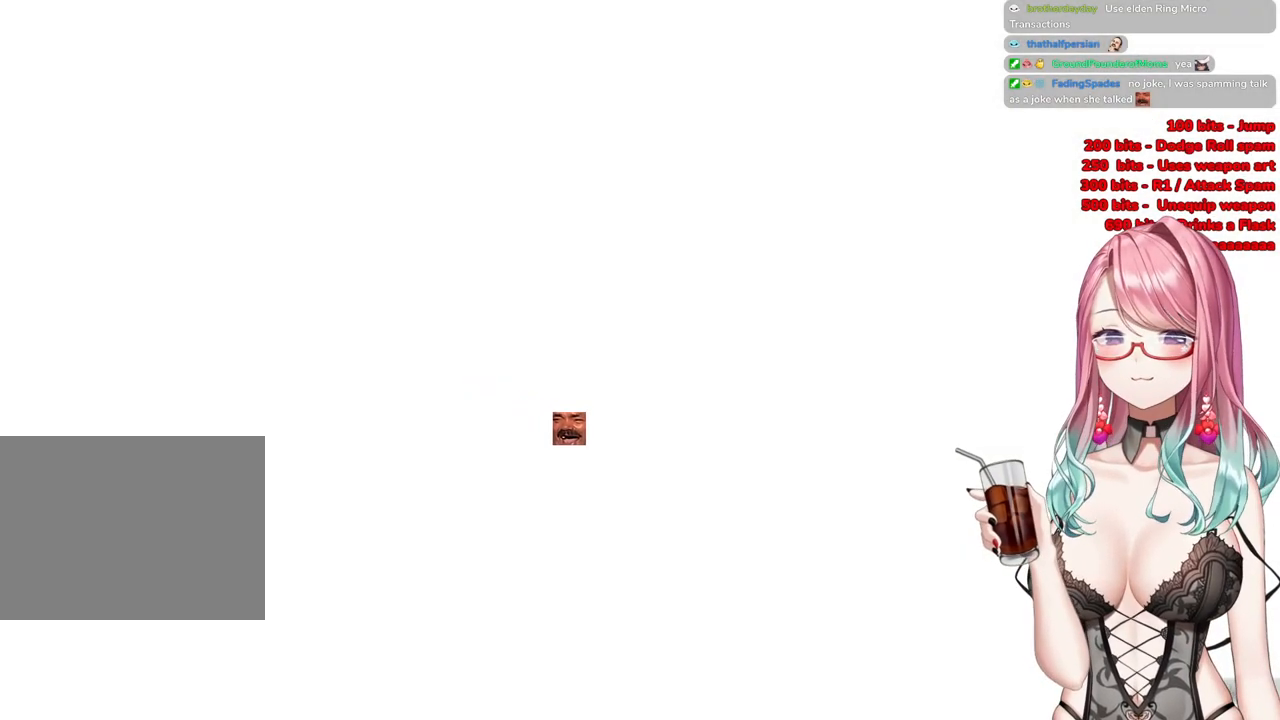
{"buttons": [], "left_stick": "up", "right_stick": "center", "events": [[50, "START", "up"], [184, "START", "down"], [334, "START", "up"]]}
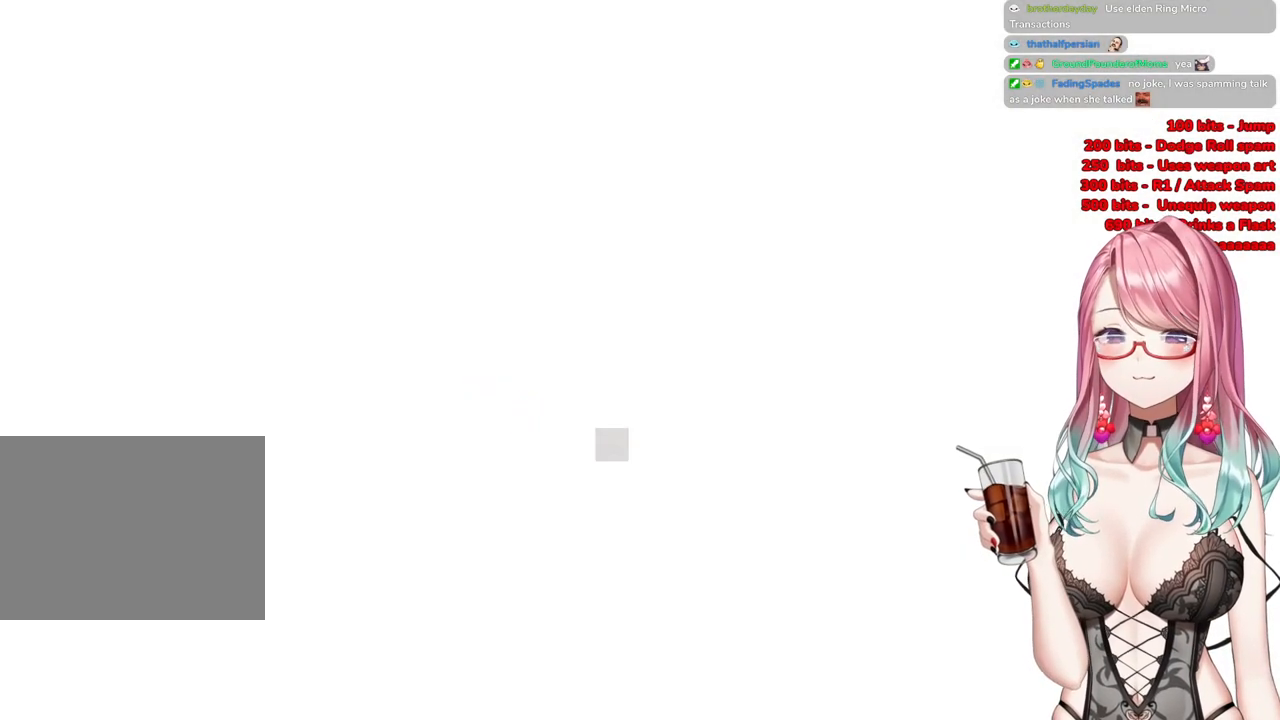
{"buttons": ["R3"], "left_stick": "up", "right_stick": "center", "events": [[500, "R3", "down"]]}
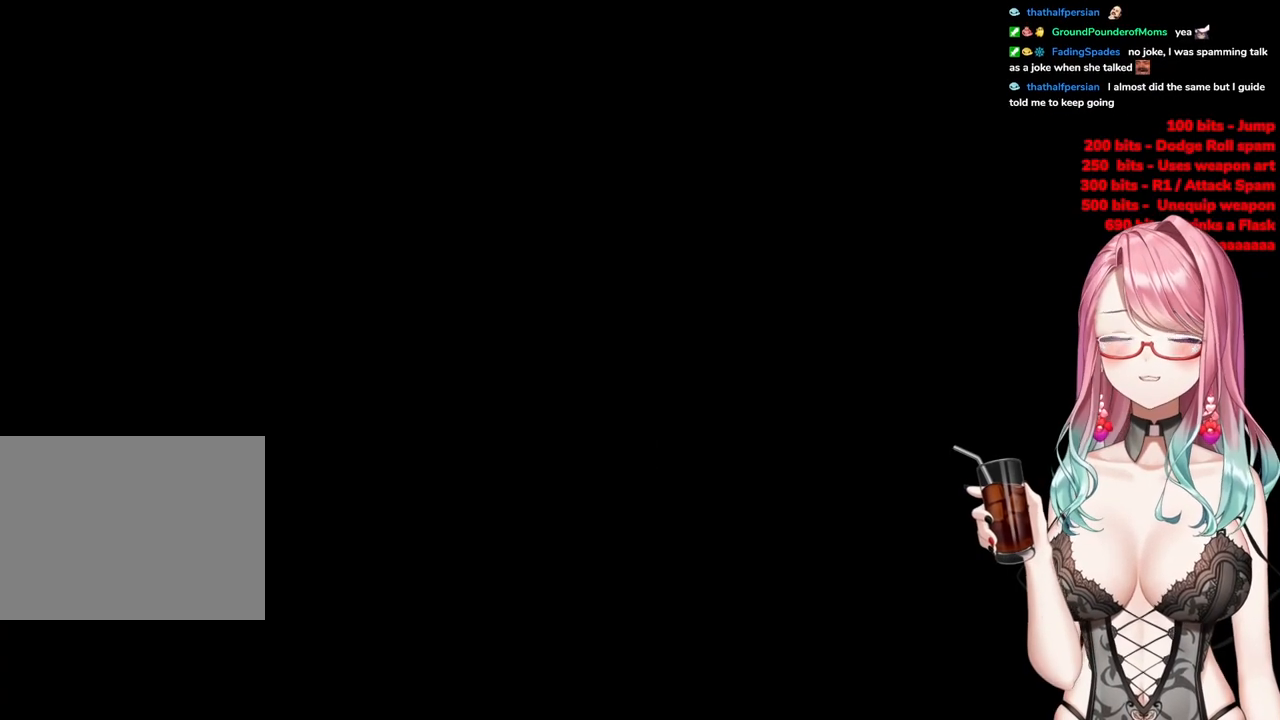
{"buttons": [], "left_stick": "up", "right_stick": "center", "events": [[134, "R3", "up"], [150, "right_stick", "left"], [267, "right_stick", "center"]]}
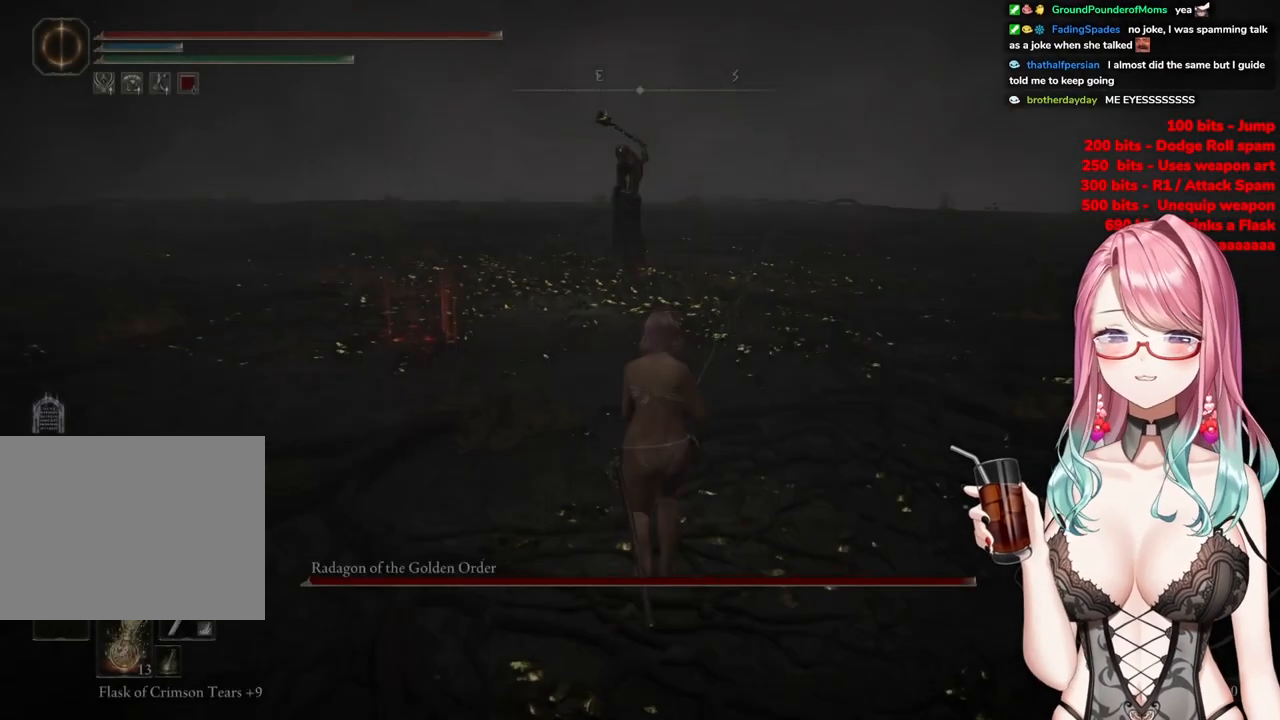
{"buttons": ["CIRCLE"], "left_stick": "up", "right_stick": "center", "events": [[200, "R3", "down"], [317, "R3", "up"], [500, "CIRCLE", "down"]]}
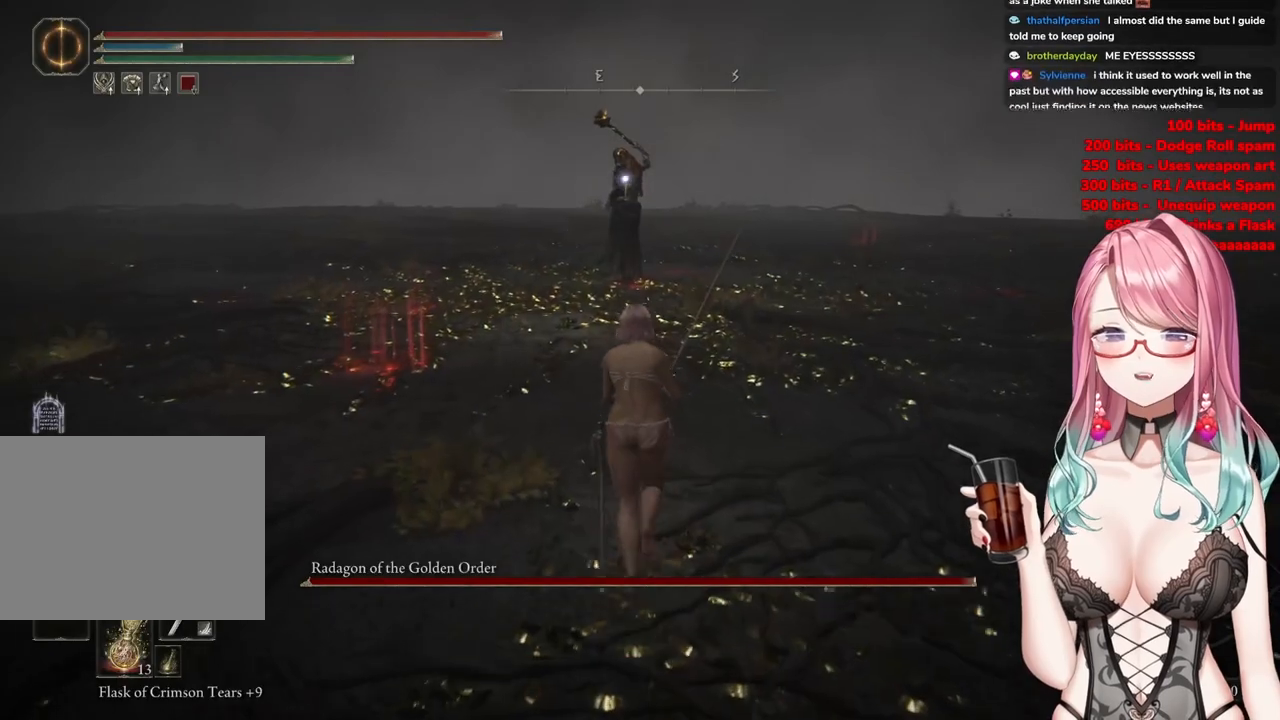
{"buttons": ["CIRCLE"], "left_stick": "up", "right_stick": "center", "events": []}
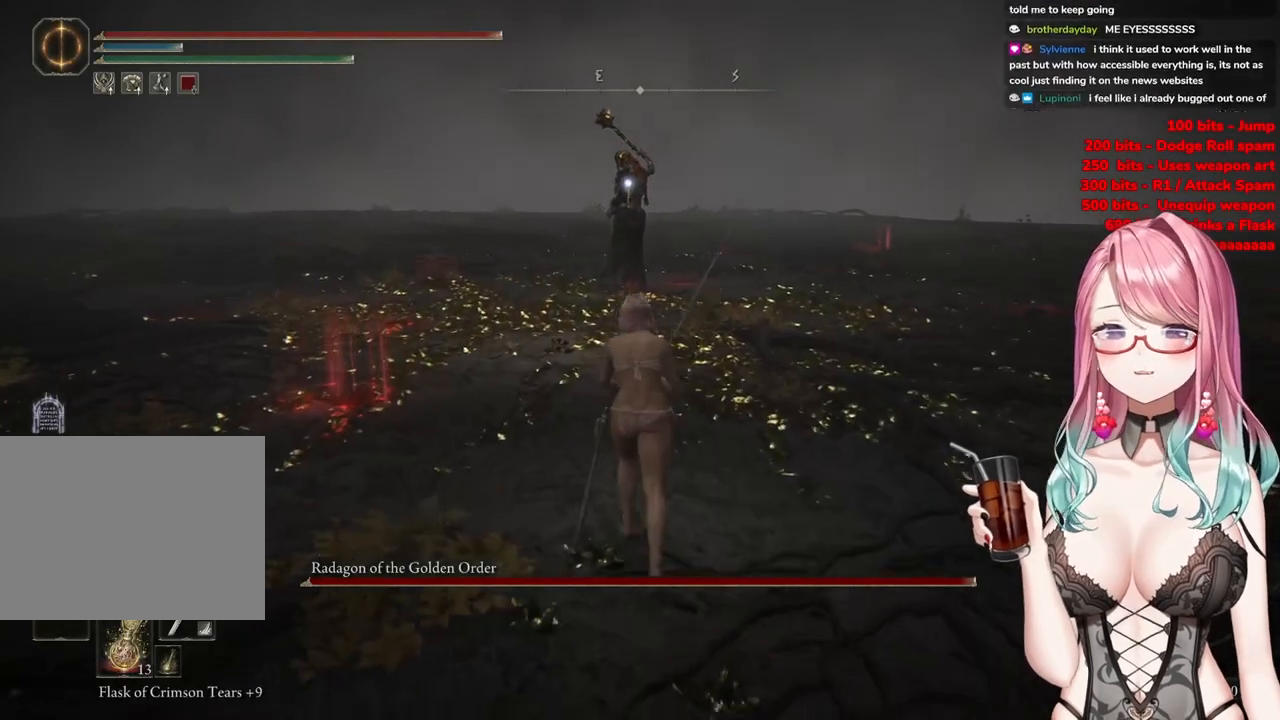
{"buttons": ["CIRCLE"], "left_stick": "up", "right_stick": "center", "events": []}
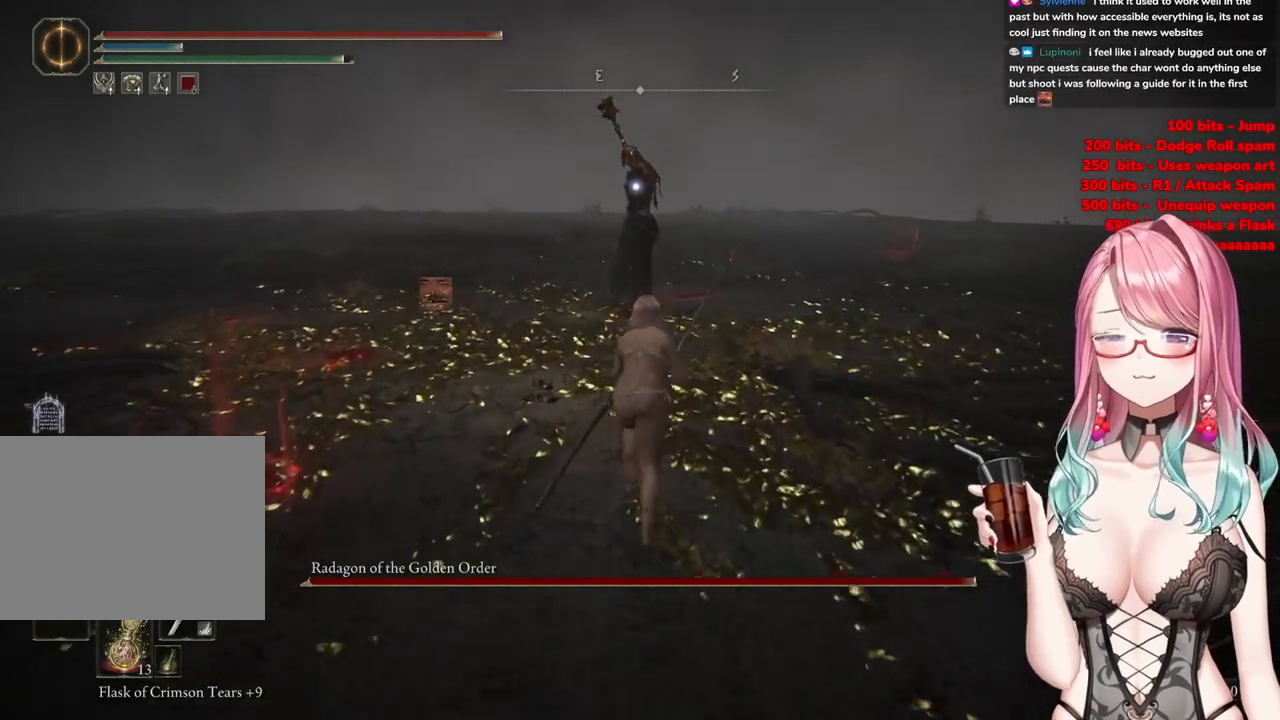
{"buttons": ["CROSS", "CIRCLE"], "left_stick": "up", "right_stick": "center", "events": [[384, "CROSS", "down"]]}
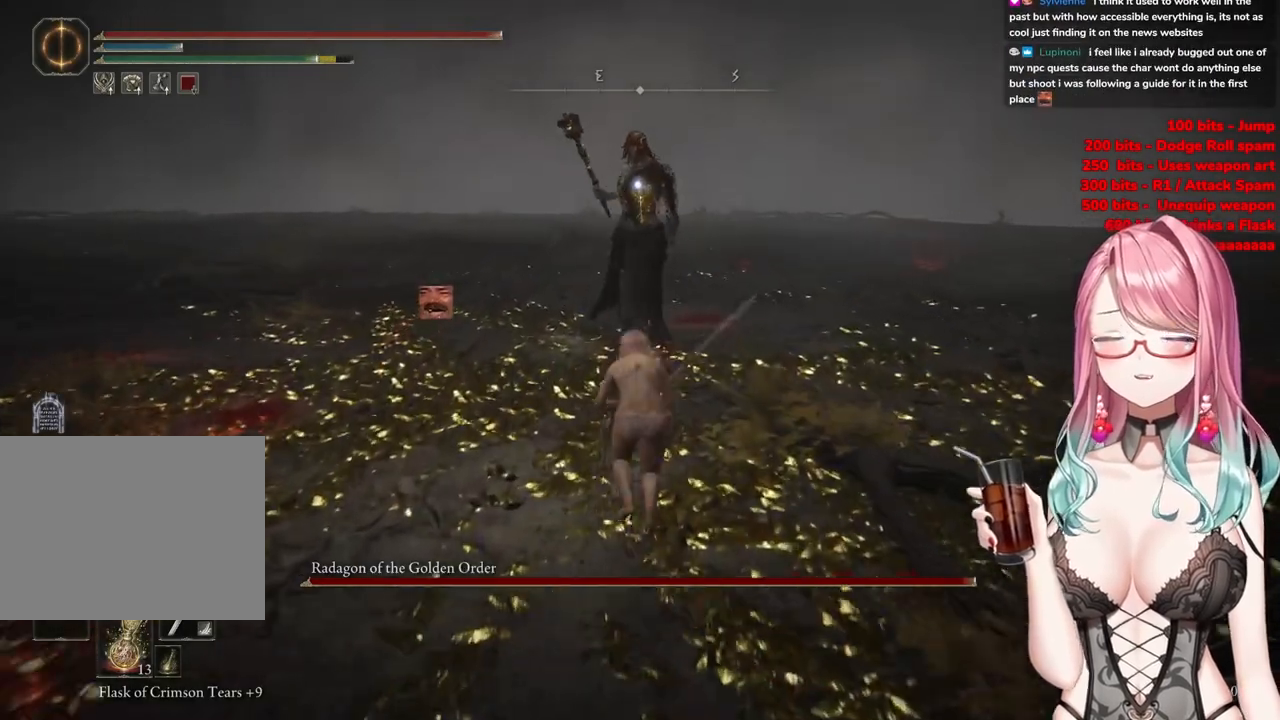
{"buttons": [], "left_stick": "center", "right_stick": "center", "events": [[16, "CROSS", "up"], [33, "CIRCLE", "up"], [66, "R2", "down"], [266, "R2", "up"], [367, "left_stick", "center"]]}
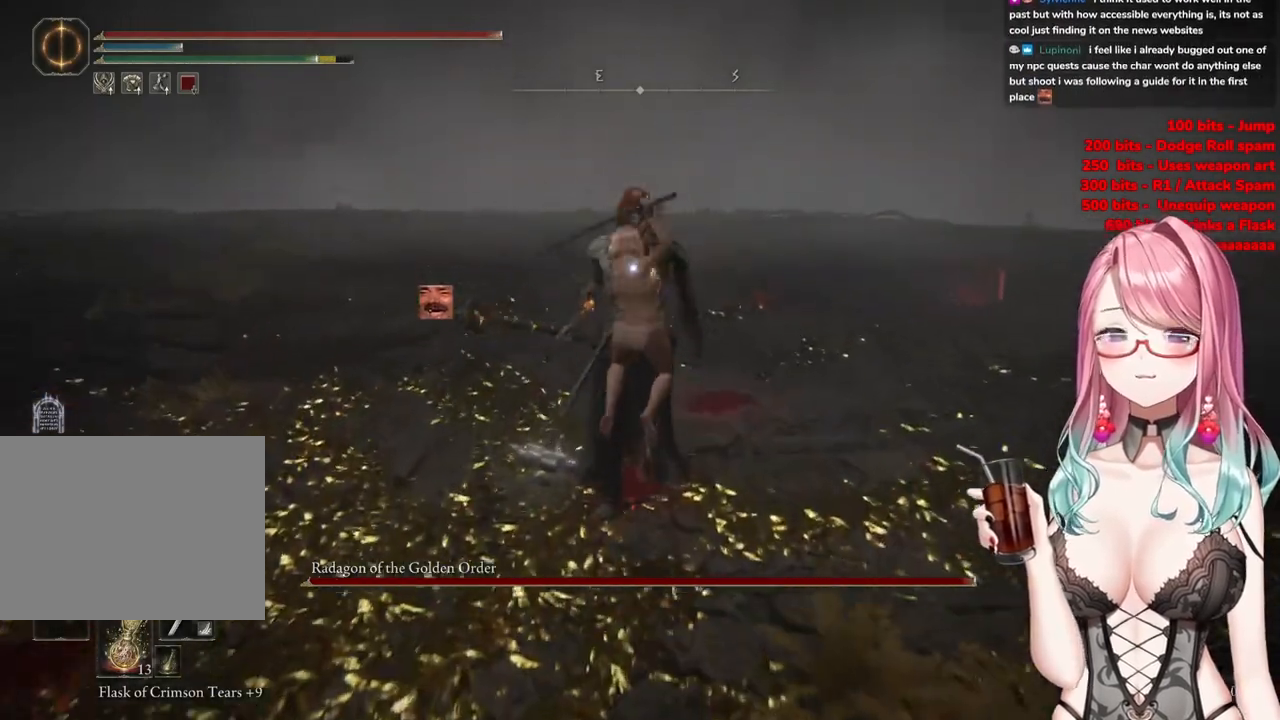
{"buttons": [], "left_stick": "left", "right_stick": "center", "events": [[67, "left_stick", "left"]]}
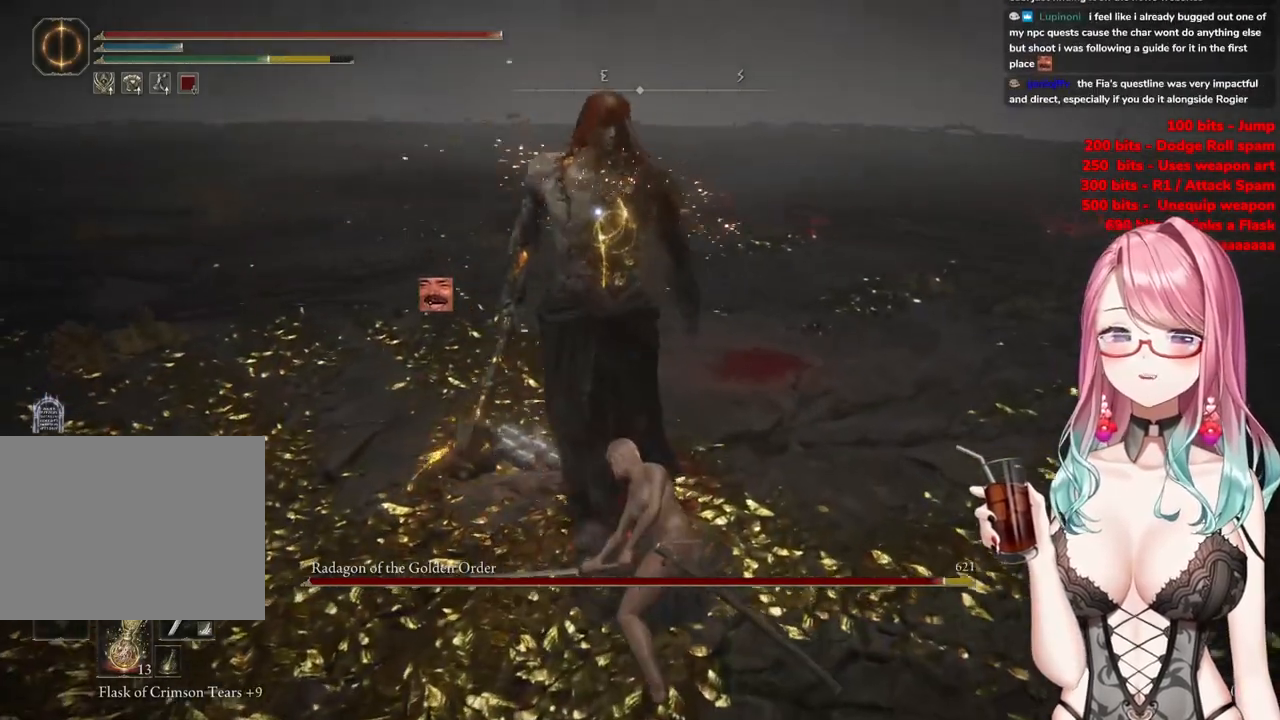
{"buttons": ["R2"], "left_stick": "center", "right_stick": "center", "events": [[233, "CROSS", "down"], [250, "left_stick", "center"], [350, "CROSS", "up"], [383, "R2", "down"]]}
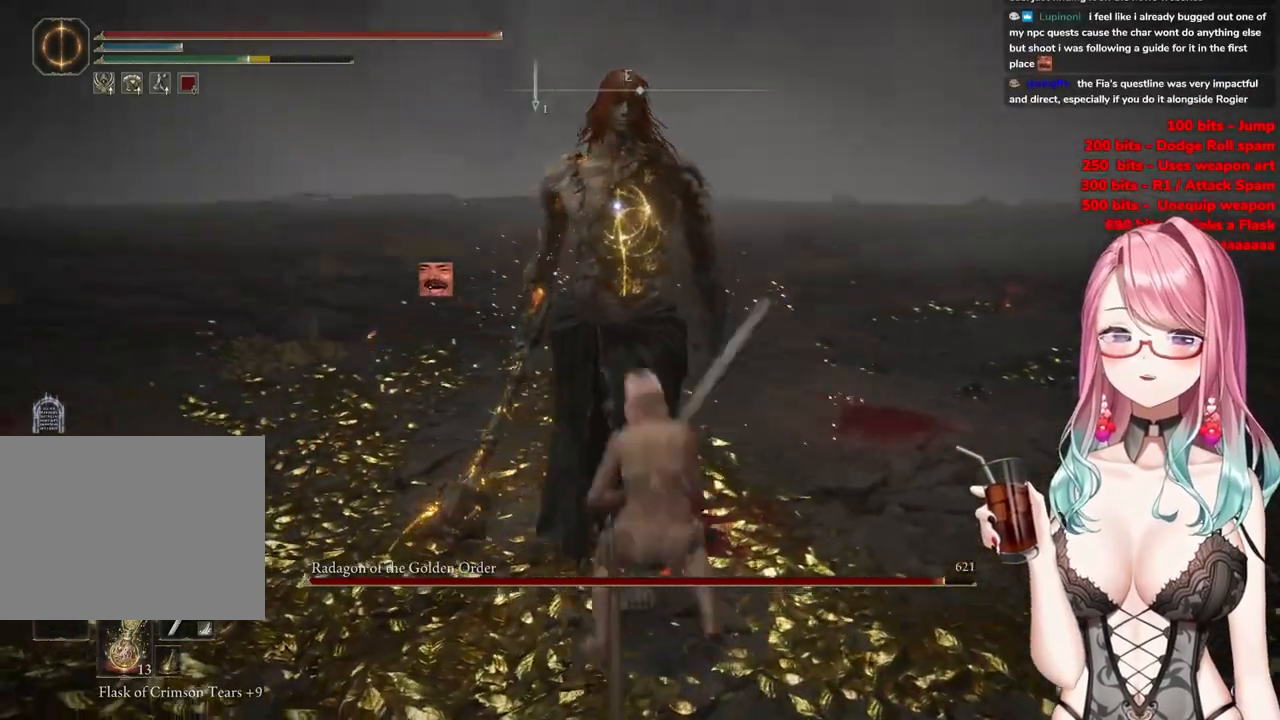
{"buttons": [], "left_stick": "left", "right_stick": "center", "events": [[134, "R2", "up"], [434, "left_stick", "left"]]}
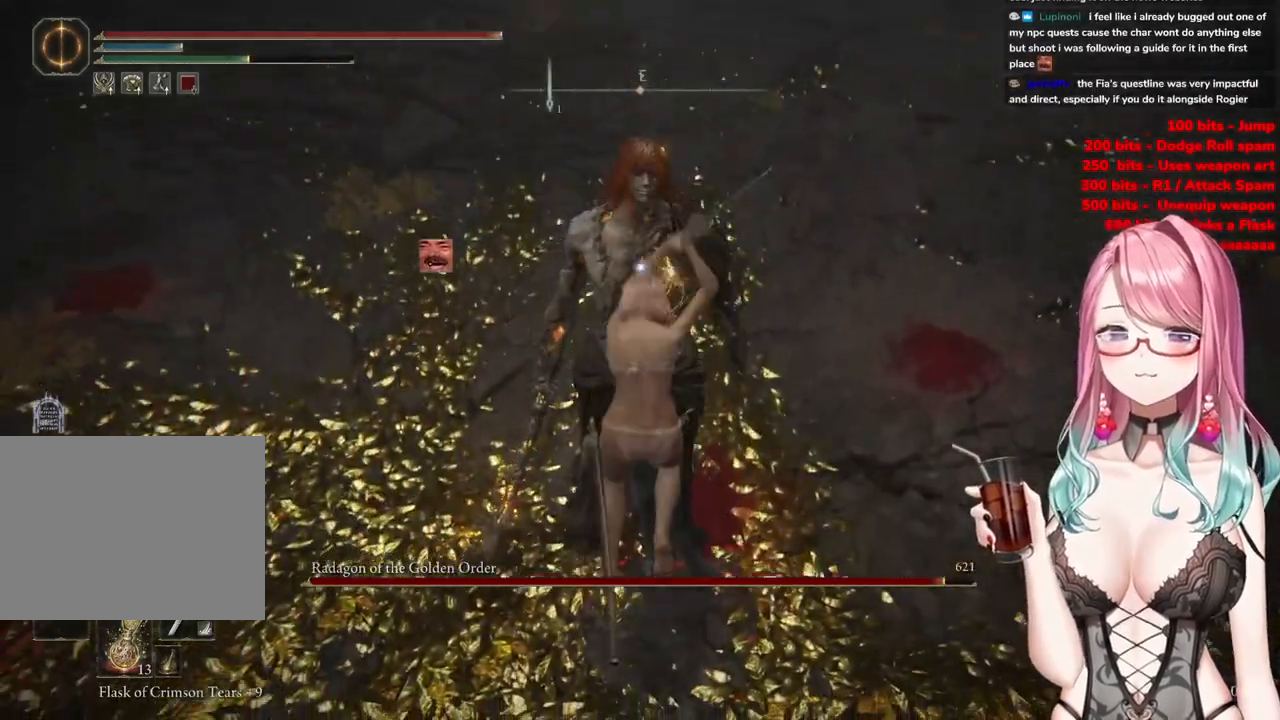
{"buttons": [], "left_stick": "up", "right_stick": "center", "events": [[233, "left_stick", "up-left"], [500, "left_stick", "up"]]}
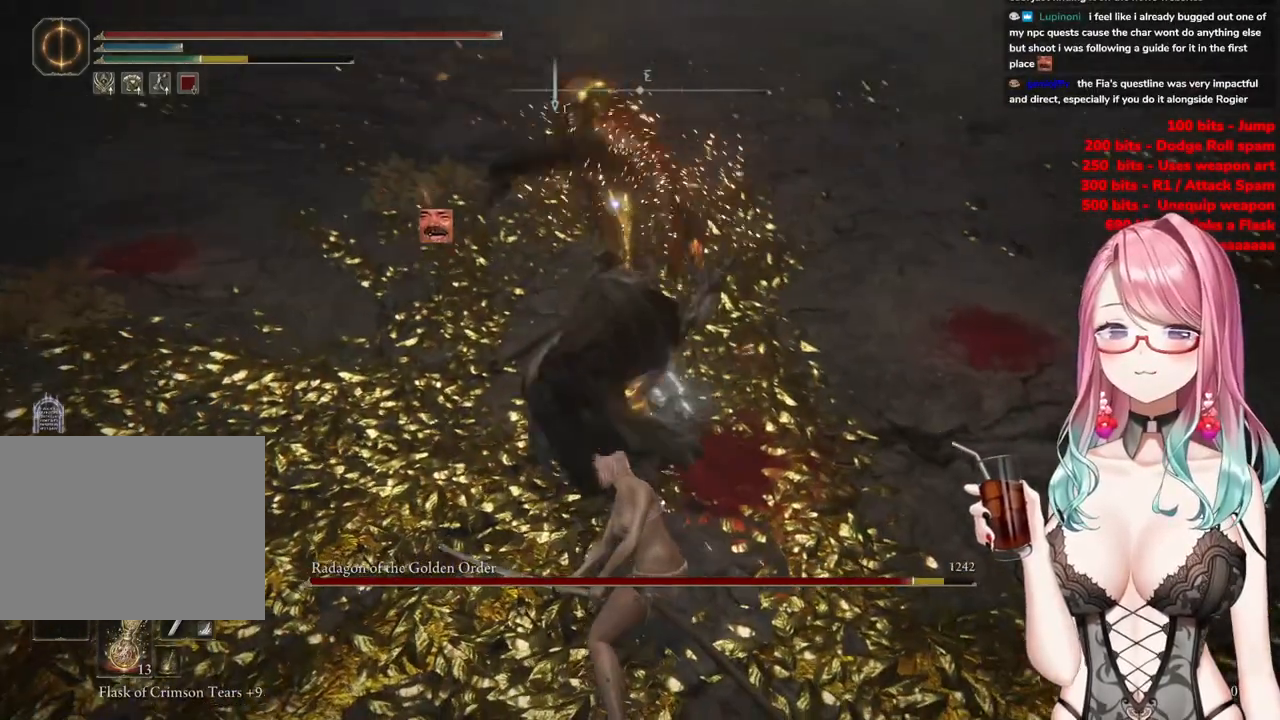
{"buttons": [], "left_stick": "up", "right_stick": "center", "events": [[334, "CIRCLE", "down"], [417, "CIRCLE", "up"]]}
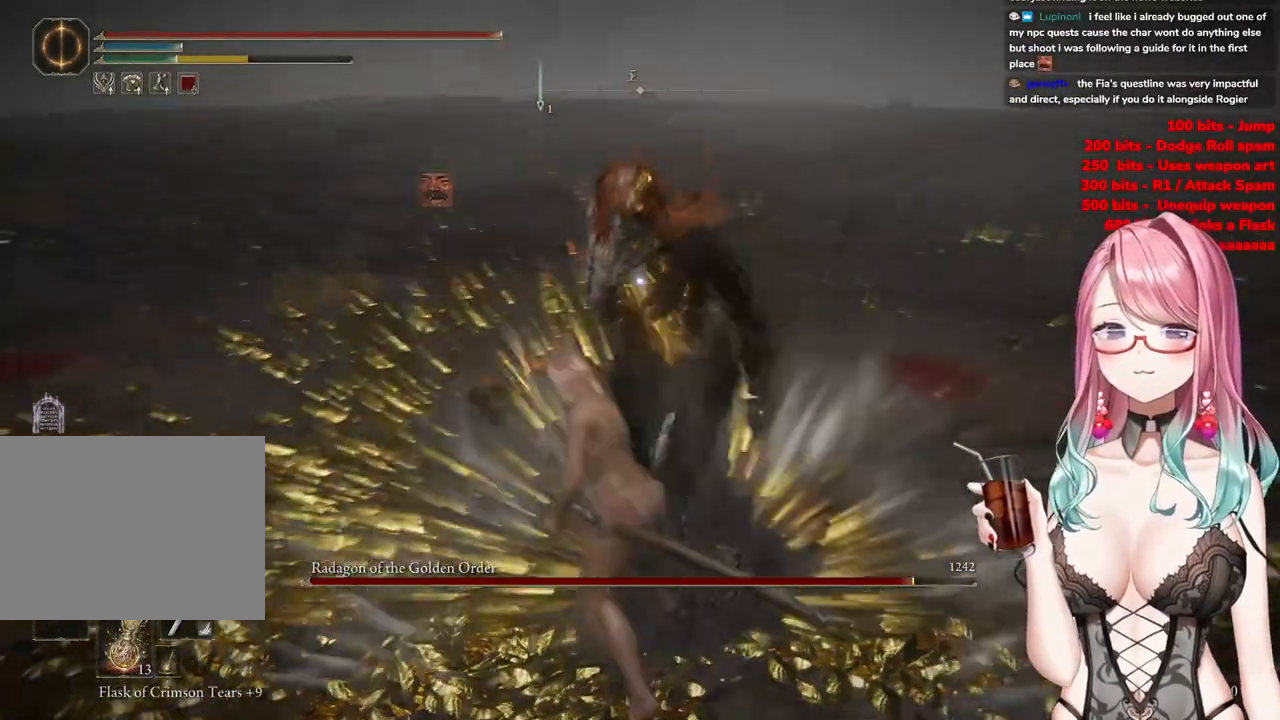
{"buttons": [], "left_stick": "up", "right_stick": "center", "events": []}
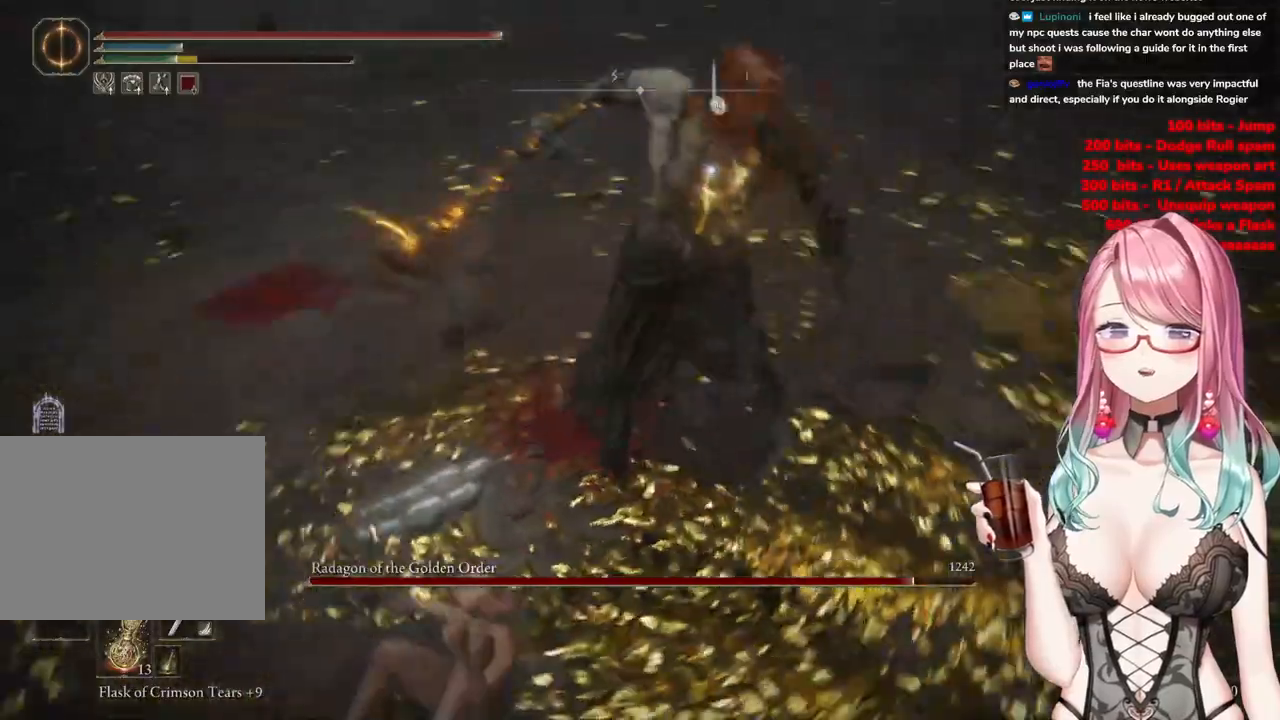
{"buttons": [], "left_stick": "up", "right_stick": "center", "events": [[300, "CIRCLE", "down"], [384, "CIRCLE", "up"]]}
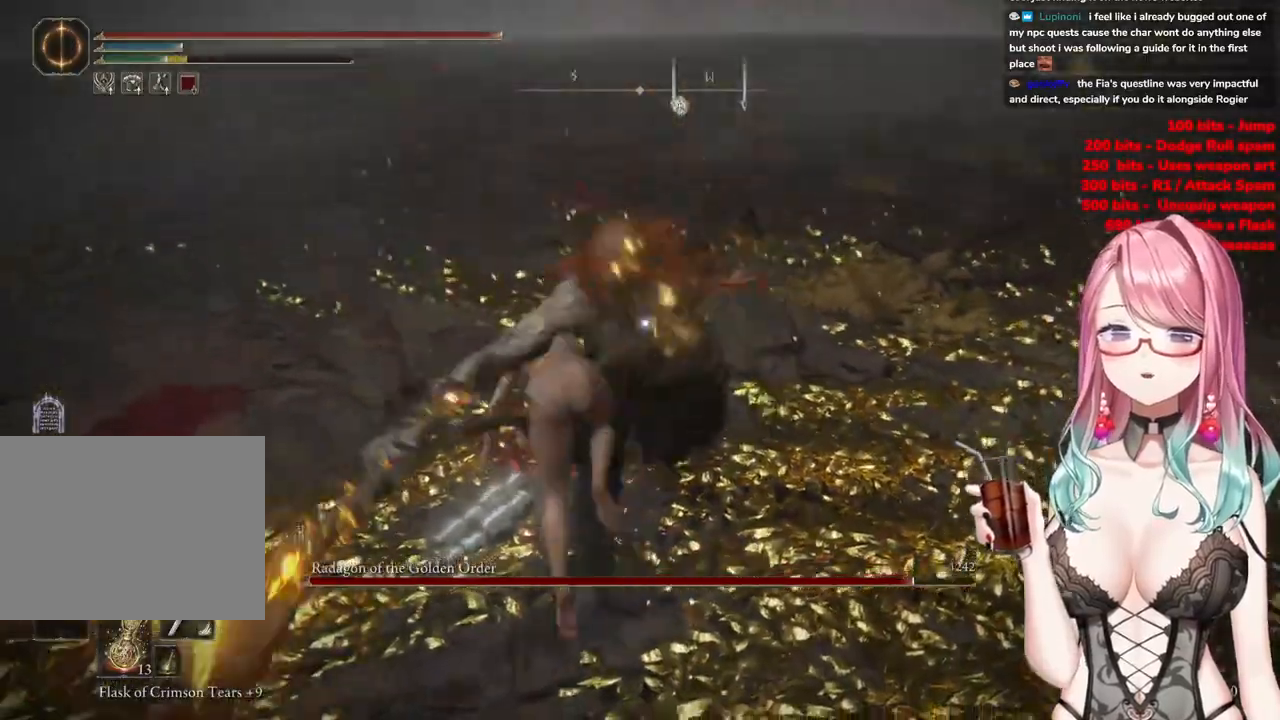
{"buttons": [], "left_stick": "up", "right_stick": "center", "events": []}
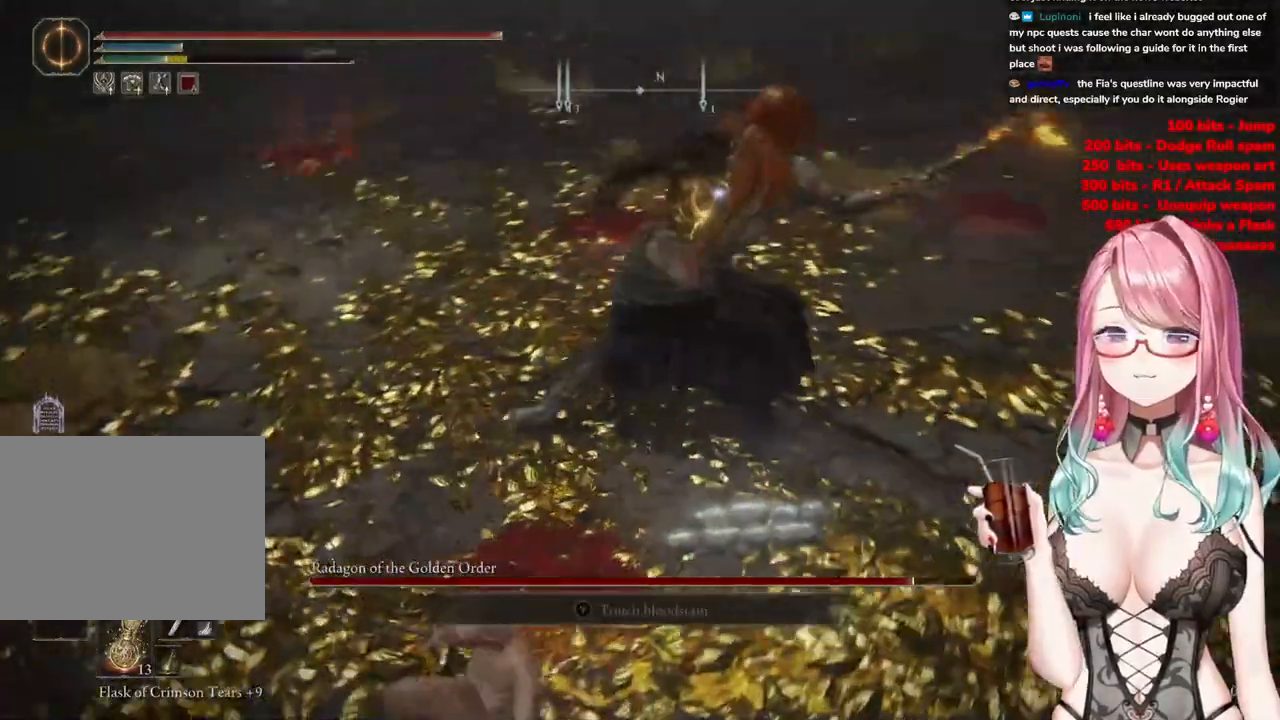
{"buttons": [], "left_stick": "up", "right_stick": "center", "events": []}
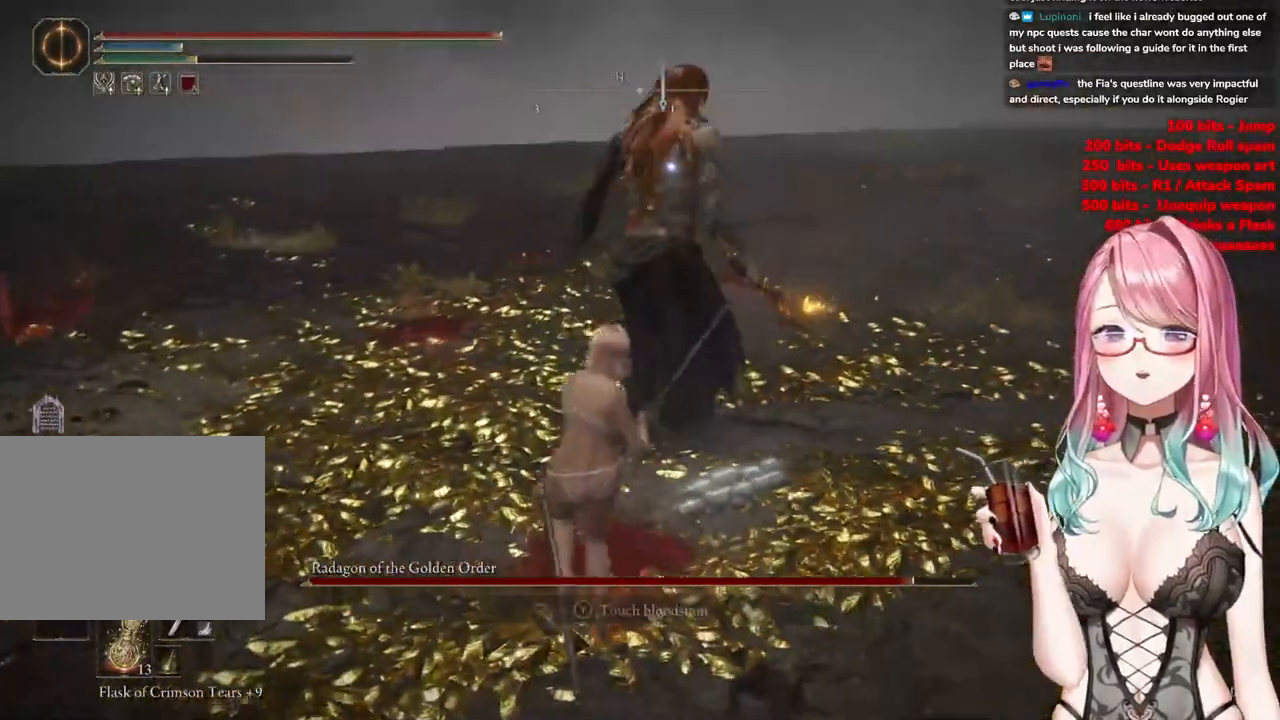
{"buttons": [], "left_stick": "up", "right_stick": "center", "events": []}
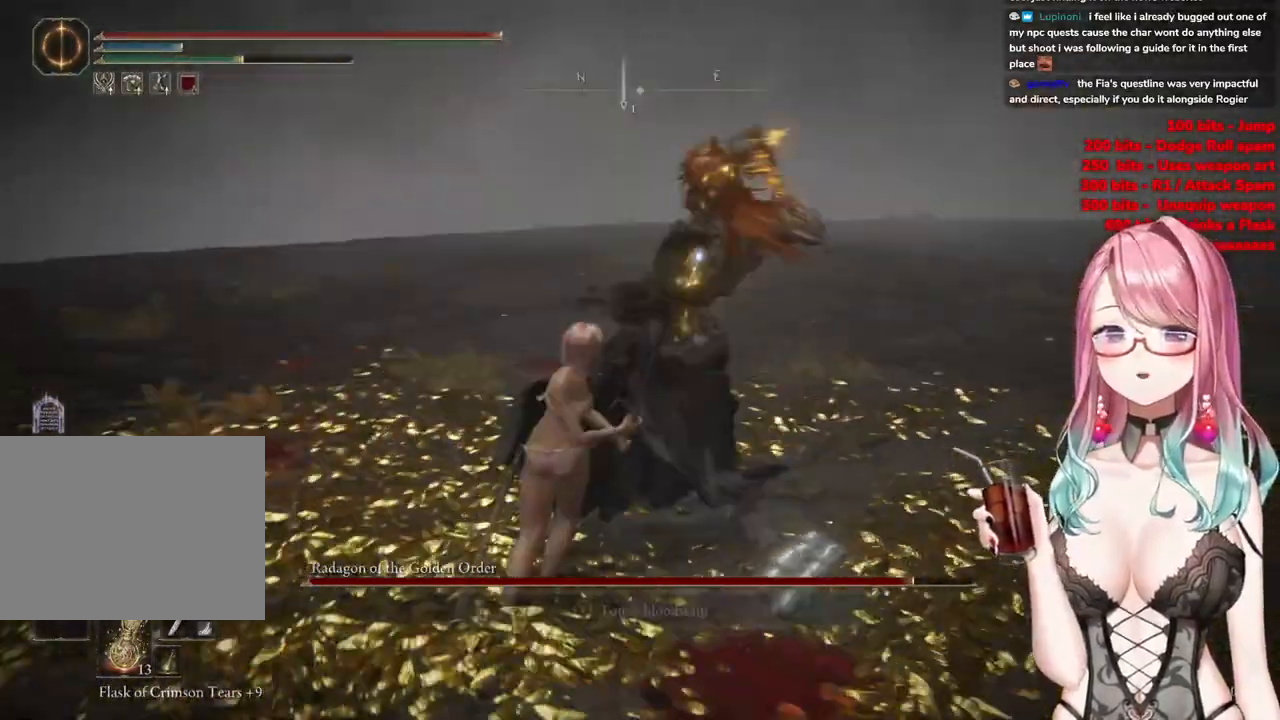
{"buttons": [], "left_stick": "up", "right_stick": "center", "events": []}
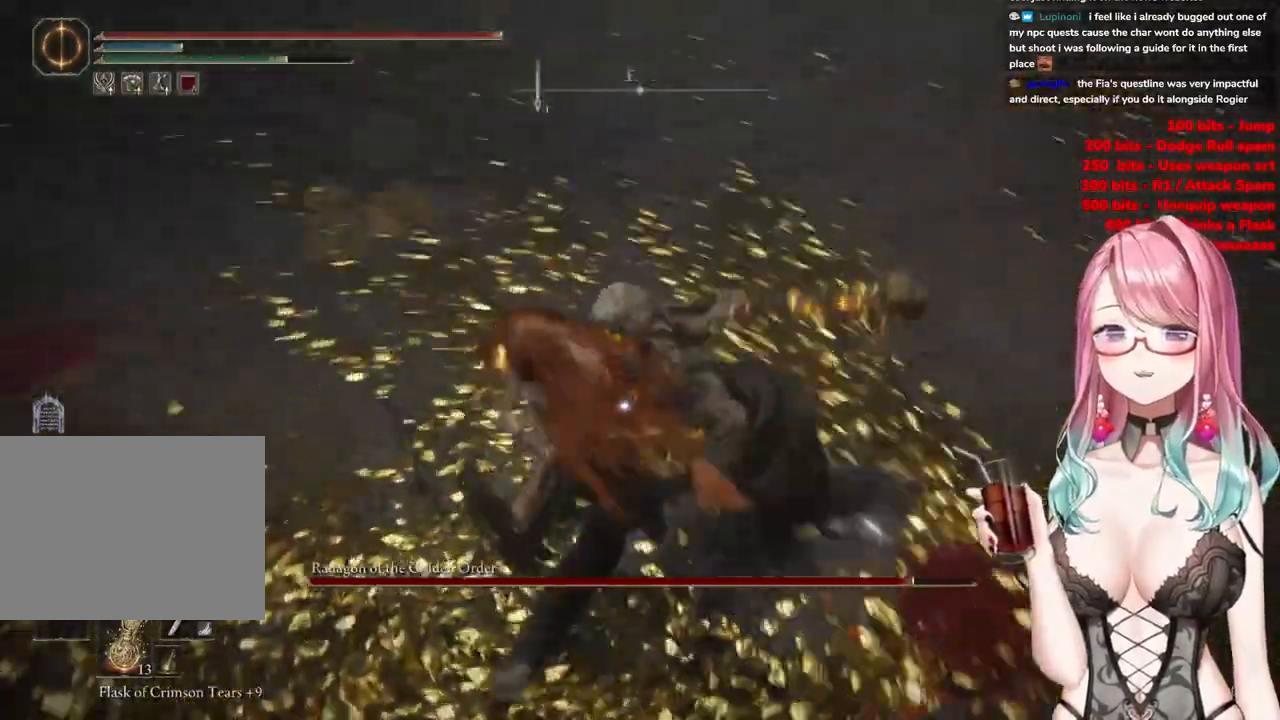
{"buttons": [], "left_stick": "up-left", "right_stick": "center", "events": [[166, "CIRCLE", "down"], [250, "CIRCLE", "up"], [400, "left_stick", "up-left"]]}
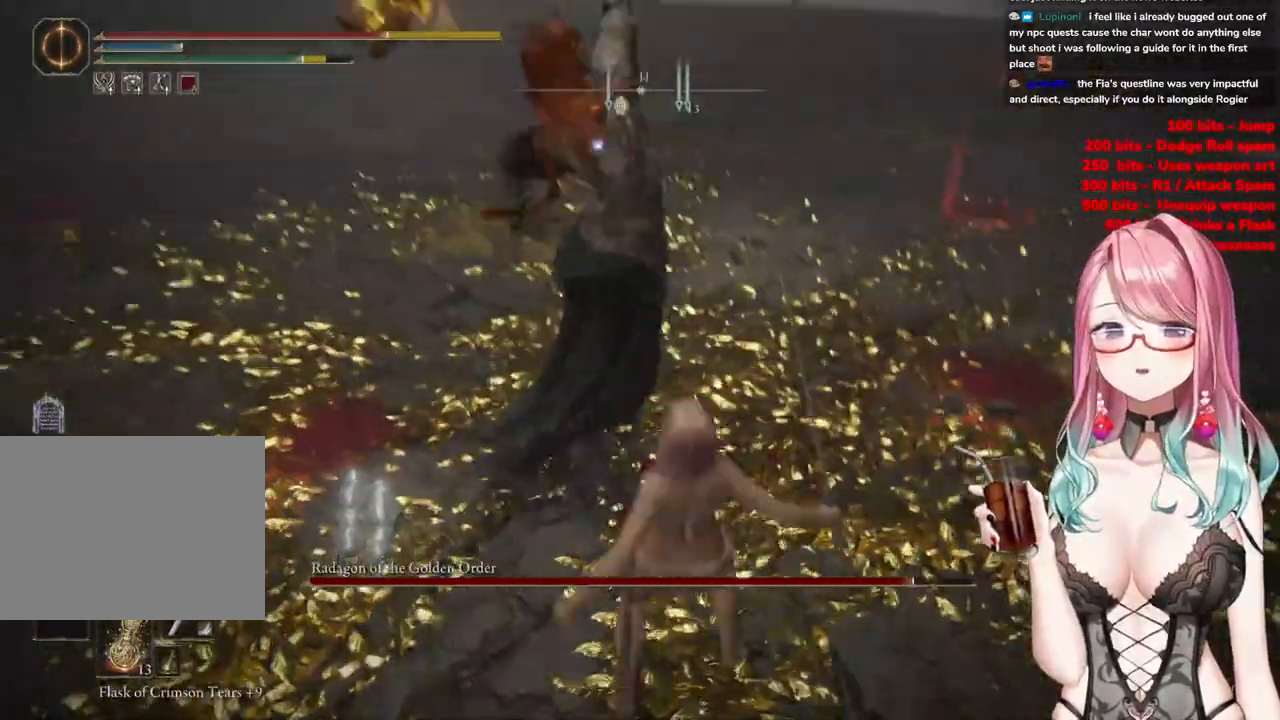
{"buttons": ["CIRCLE"], "left_stick": "up-left", "right_stick": "center", "events": [[133, "CIRCLE", "down"], [234, "CIRCLE", "up"], [434, "CIRCLE", "down"]]}
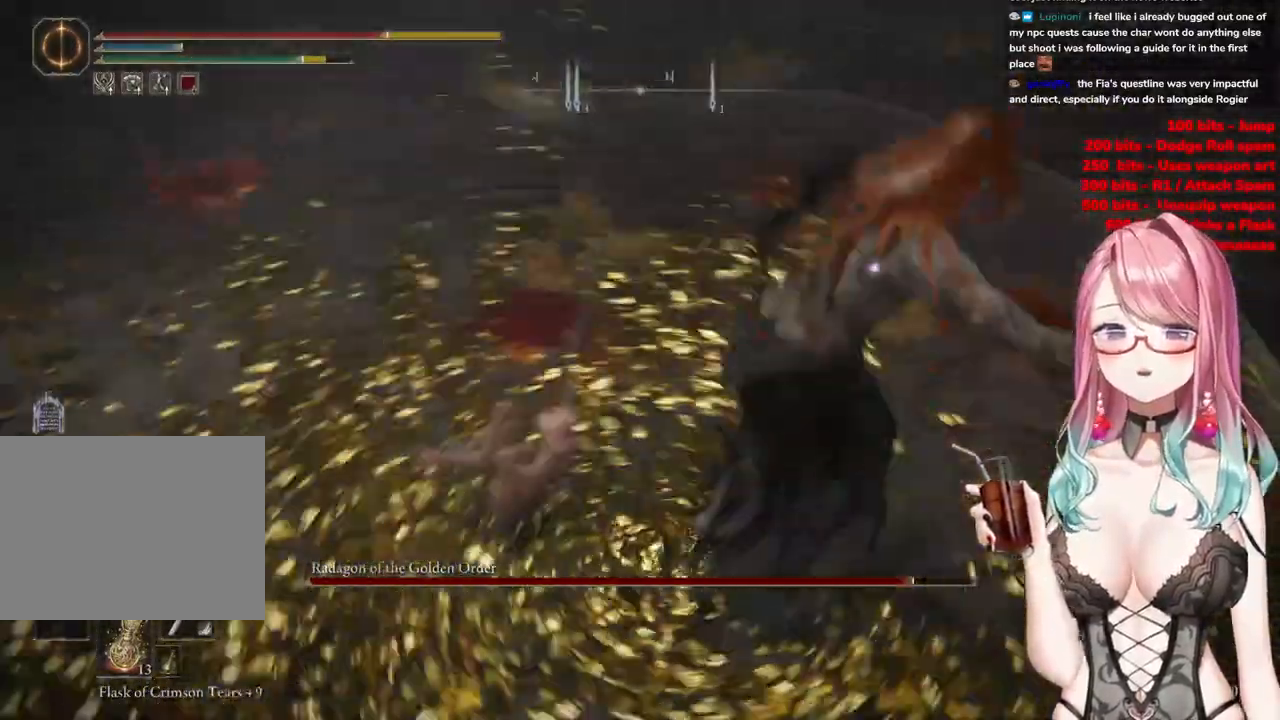
{"buttons": [], "left_stick": "up", "right_stick": "center", "events": [[16, "CIRCLE", "up"], [116, "CIRCLE", "down"], [166, "CIRCLE", "up"], [500, "left_stick", "up"]]}